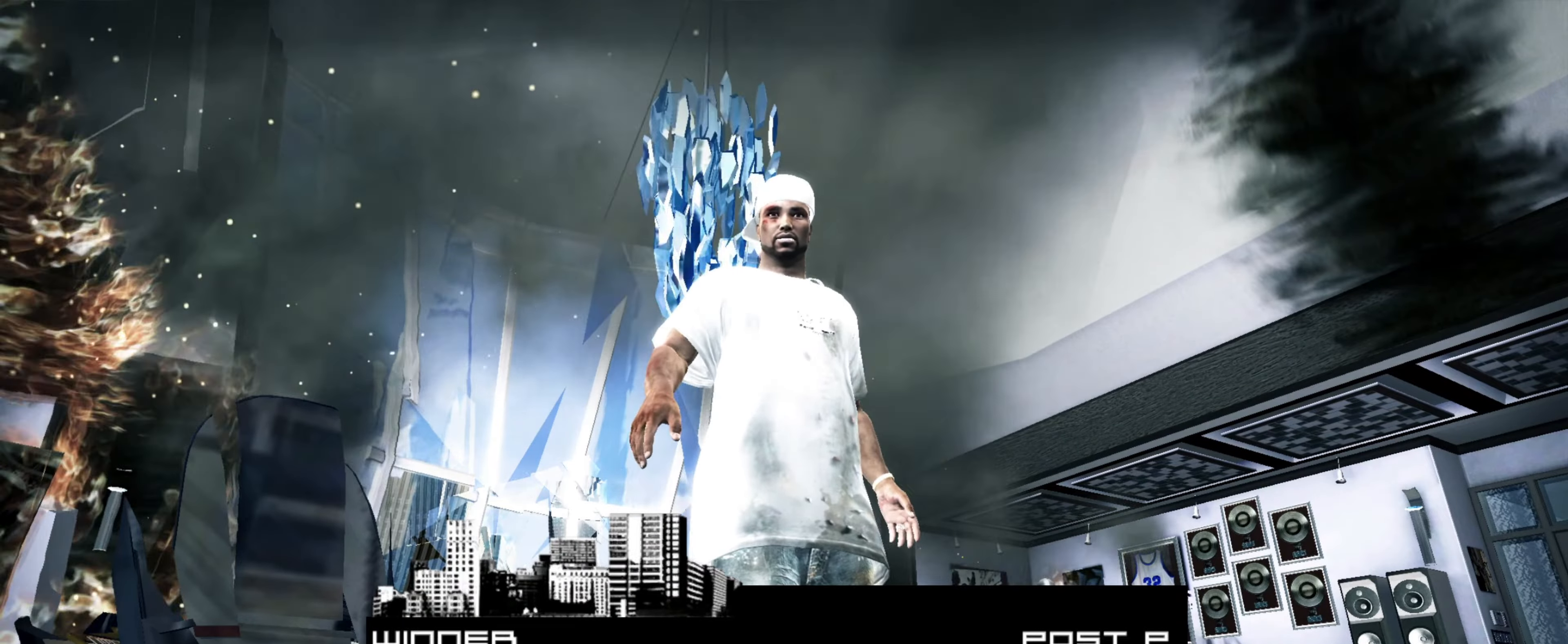
Gameplay with a controller (PlayStation layout); each line is a JSON object with the inputs held at the frame after it. "events" lists button and stick changes between this image and that frame as [ms after this image, input, new state], when the widget could be followed in between. Not read: L3 R3.
{"buttons": [], "left_stick": "right", "right_stick": "center", "events": [[17, "CROSS", "down"], [84, "CROSS", "up"], [150, "left_stick", "right"]]}
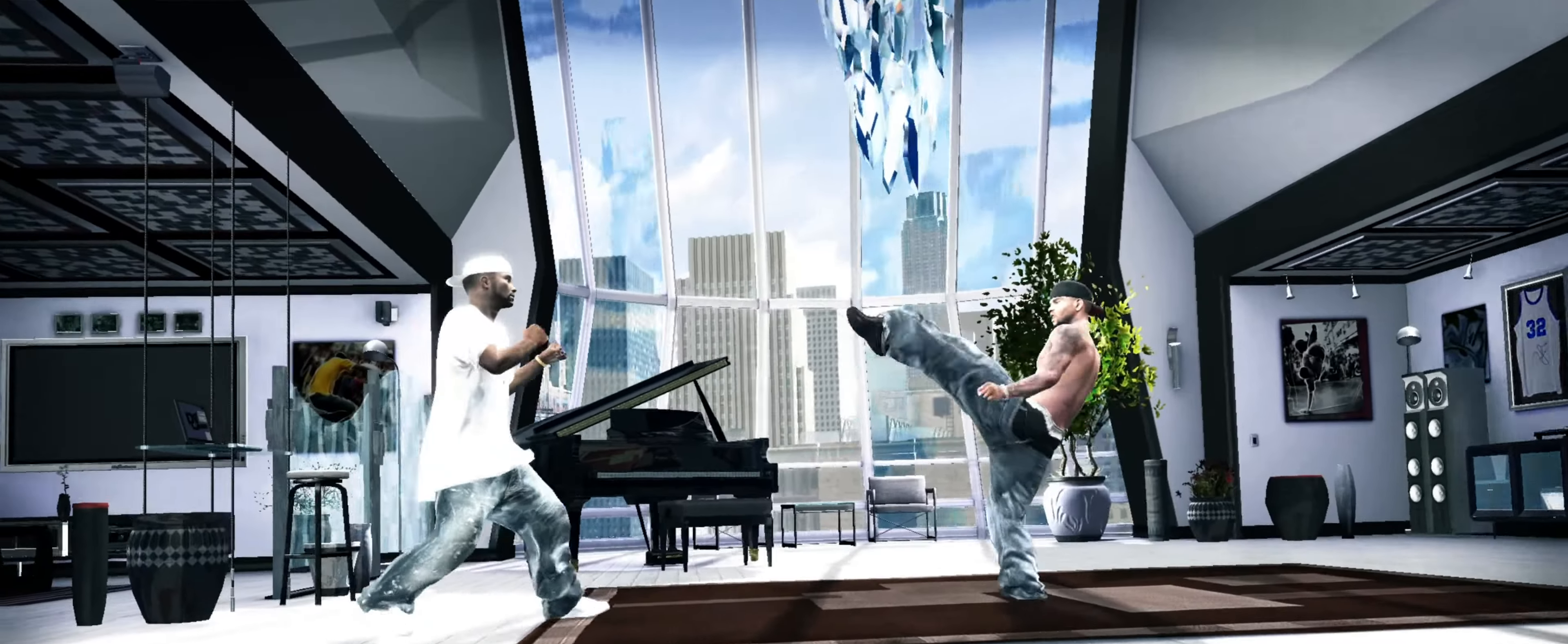
{"buttons": [], "left_stick": "center", "right_stick": "center", "events": [[350, "CROSS", "down"], [400, "CROSS", "up"], [484, "left_stick", "center"]]}
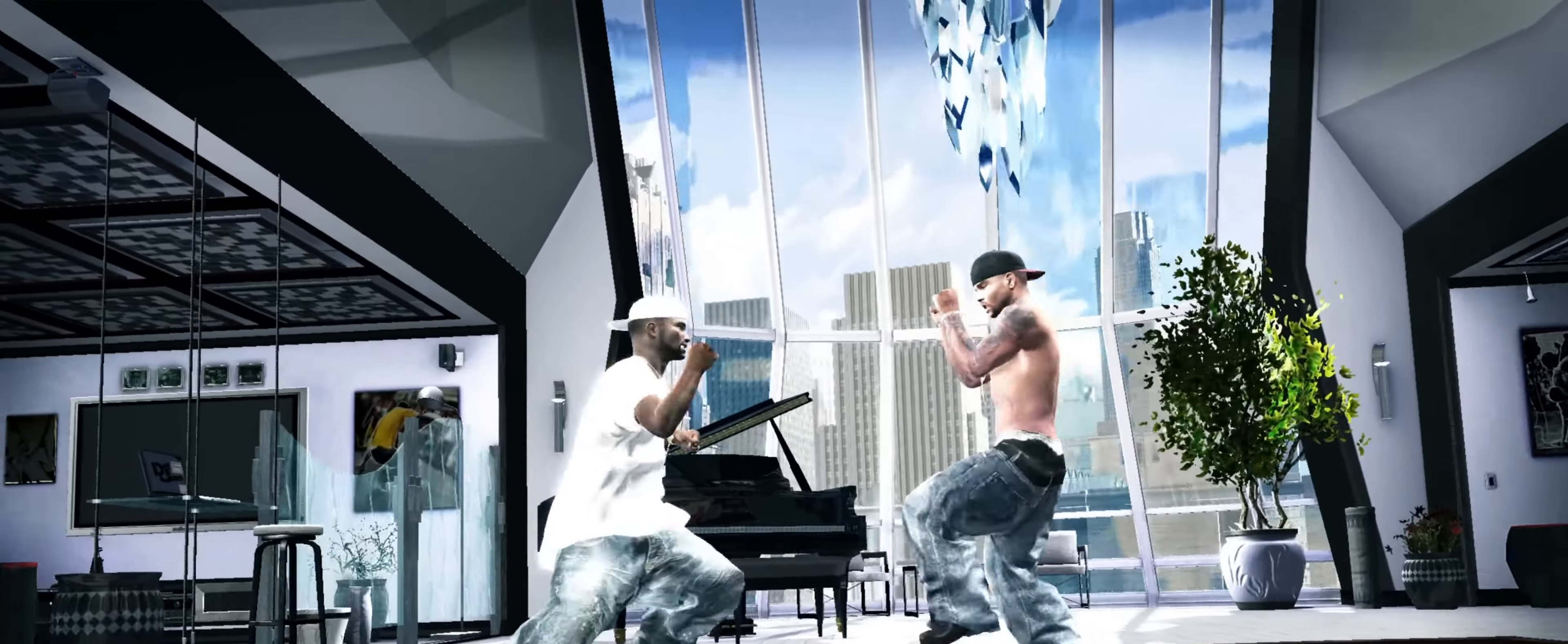
{"buttons": [], "left_stick": "center", "right_stick": "center", "events": [[67, "left_stick", "up-left"], [150, "left_stick", "center"], [267, "SQUARE", "down"], [350, "SQUARE", "up"], [400, "SQUARE", "down"], [466, "SQUARE", "up"]]}
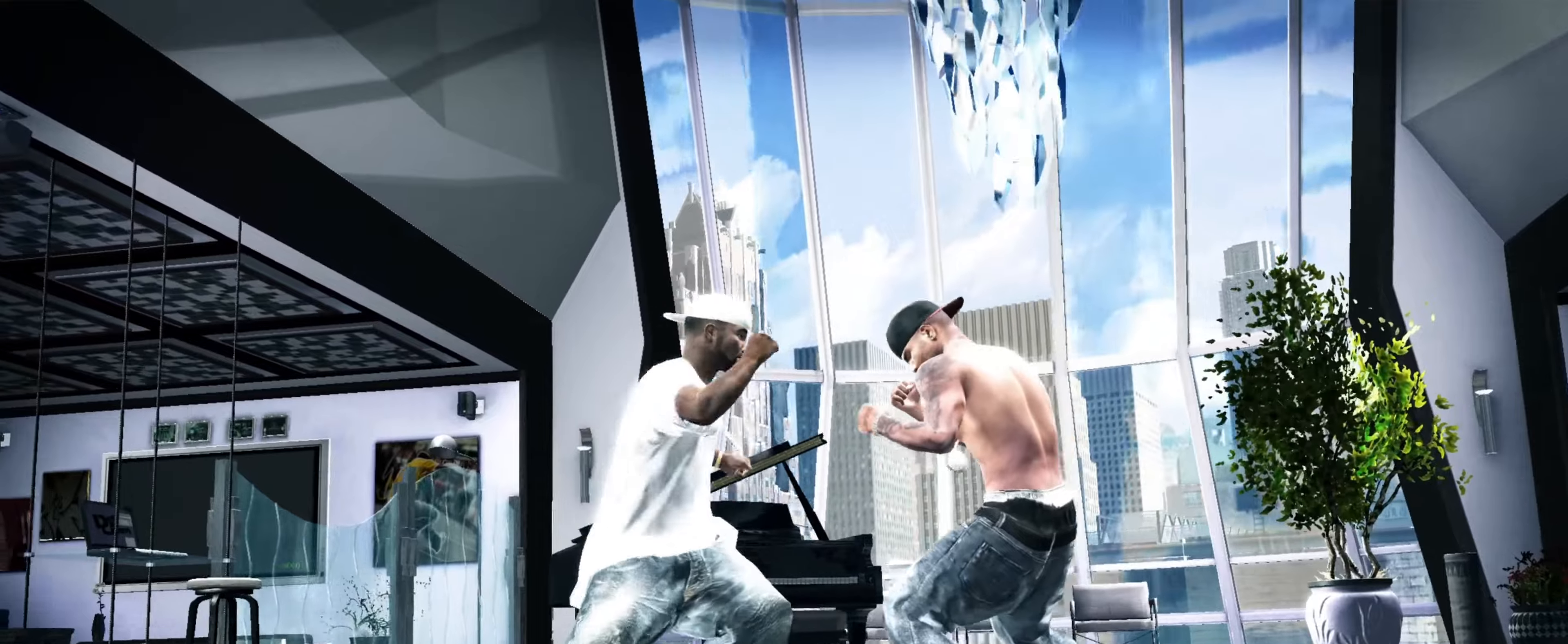
{"buttons": [], "left_stick": "center", "right_stick": "center", "events": []}
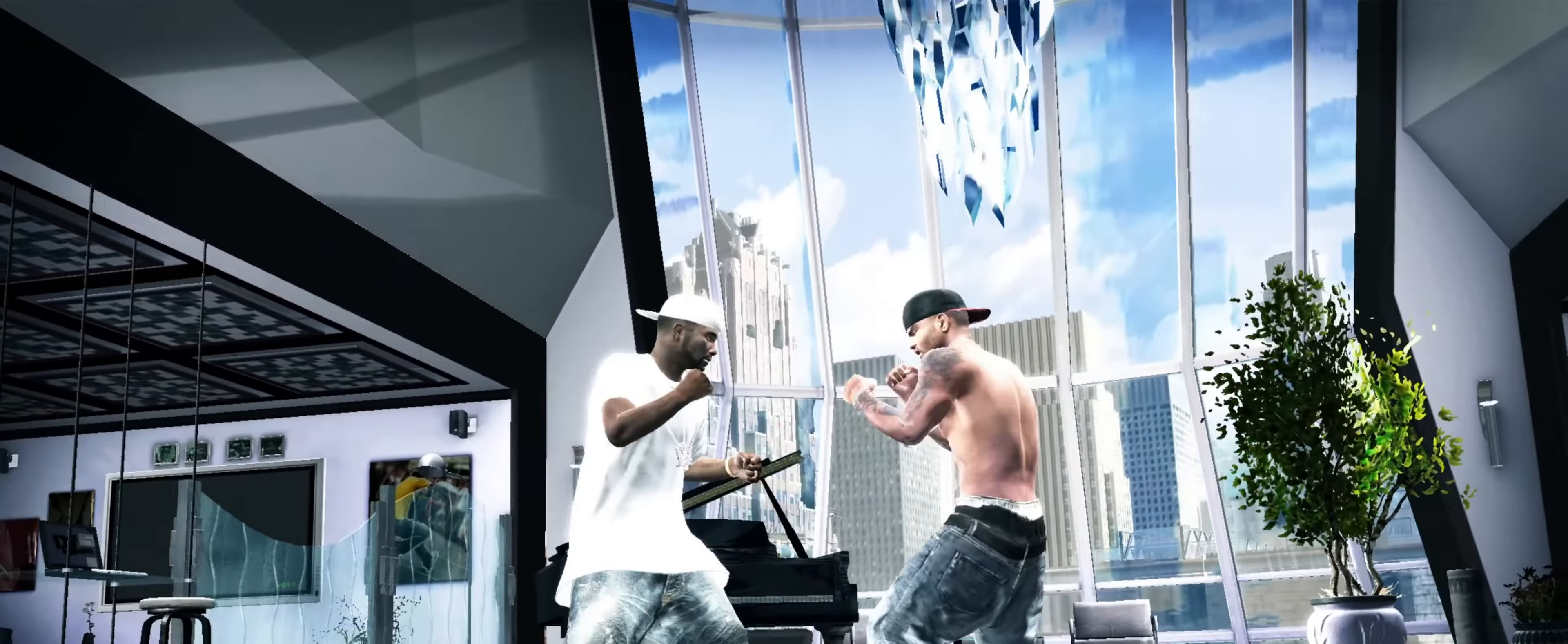
{"buttons": [], "left_stick": "center", "right_stick": "center", "events": [[366, "CROSS", "down"], [416, "CROSS", "up"]]}
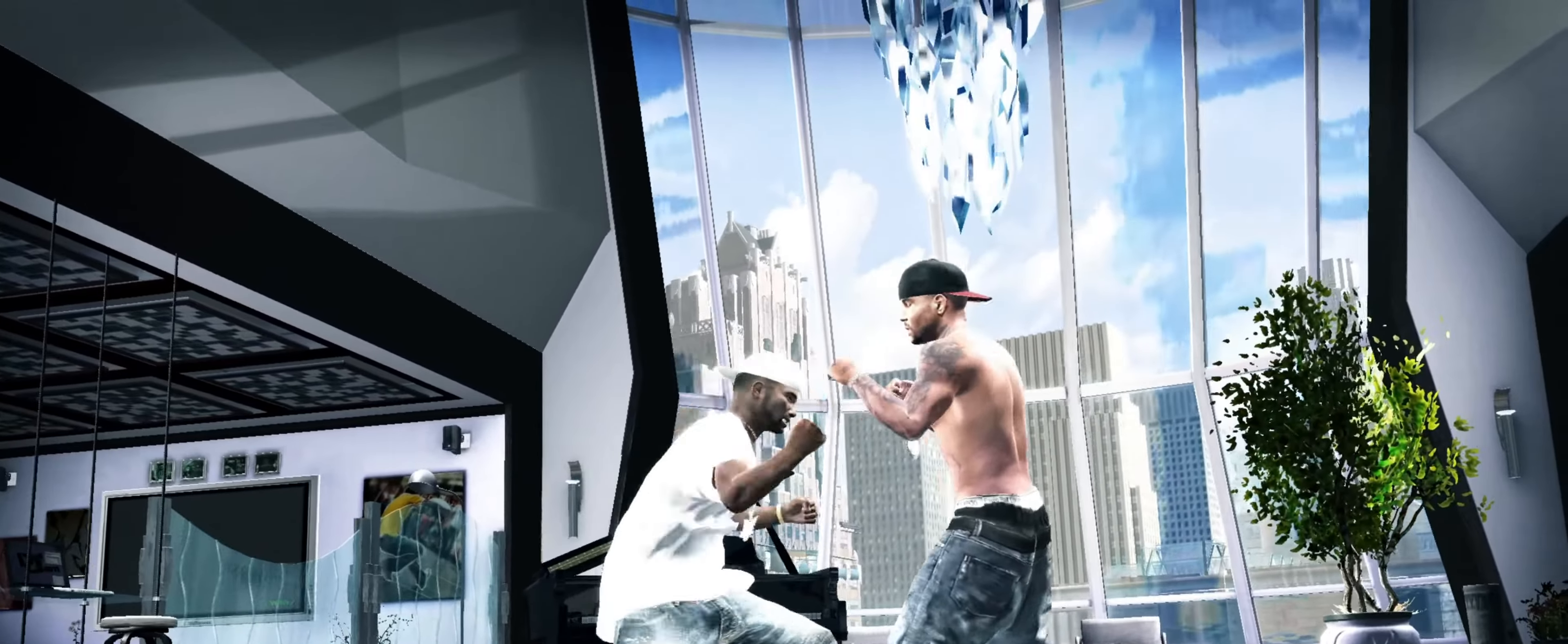
{"buttons": [], "left_stick": "center", "right_stick": "center", "events": [[316, "right_stick", "up"], [400, "right_stick", "center"]]}
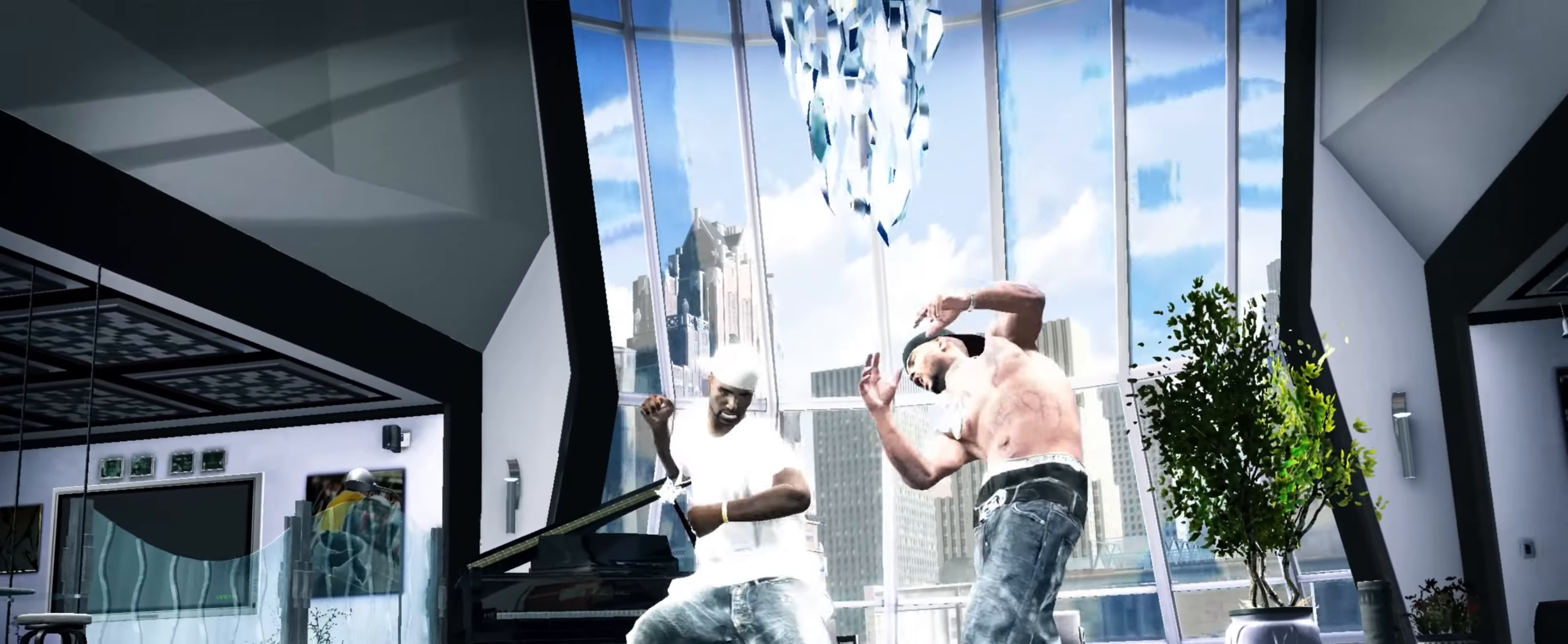
{"buttons": [], "left_stick": "center", "right_stick": "center", "events": [[333, "SQUARE", "down"], [416, "SQUARE", "up"]]}
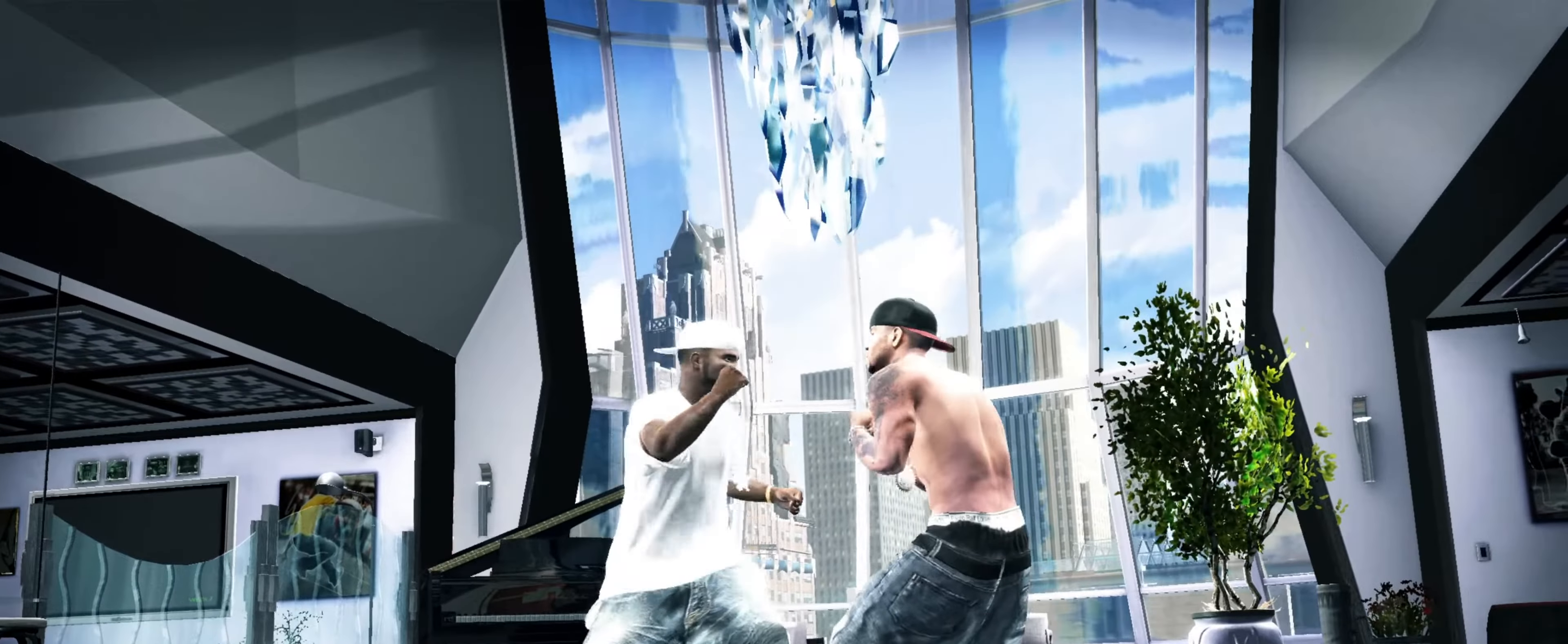
{"buttons": [], "left_stick": "center", "right_stick": "center", "events": [[250, "CROSS", "down"], [316, "CROSS", "up"], [383, "CROSS", "down"], [450, "CROSS", "up"]]}
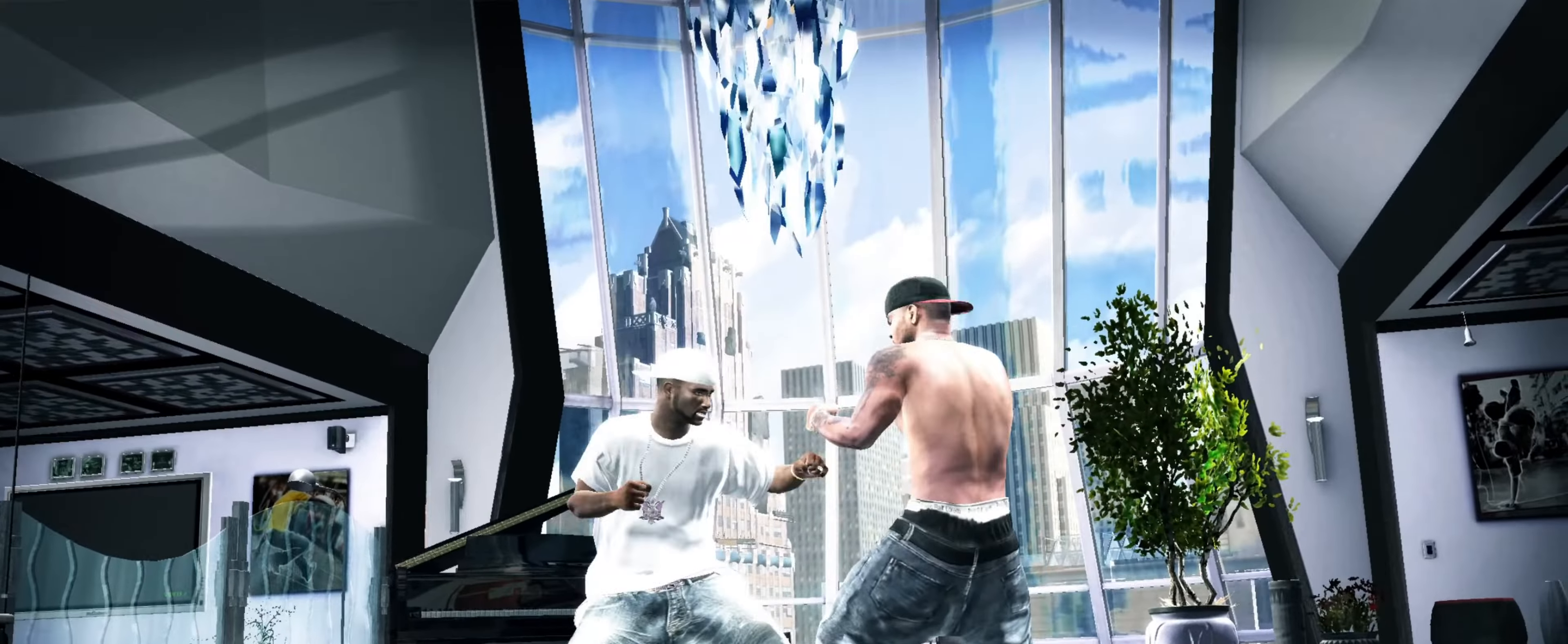
{"buttons": [], "left_stick": "center", "right_stick": "center", "events": [[16, "CROSS", "down"], [50, "CROSS", "up"]]}
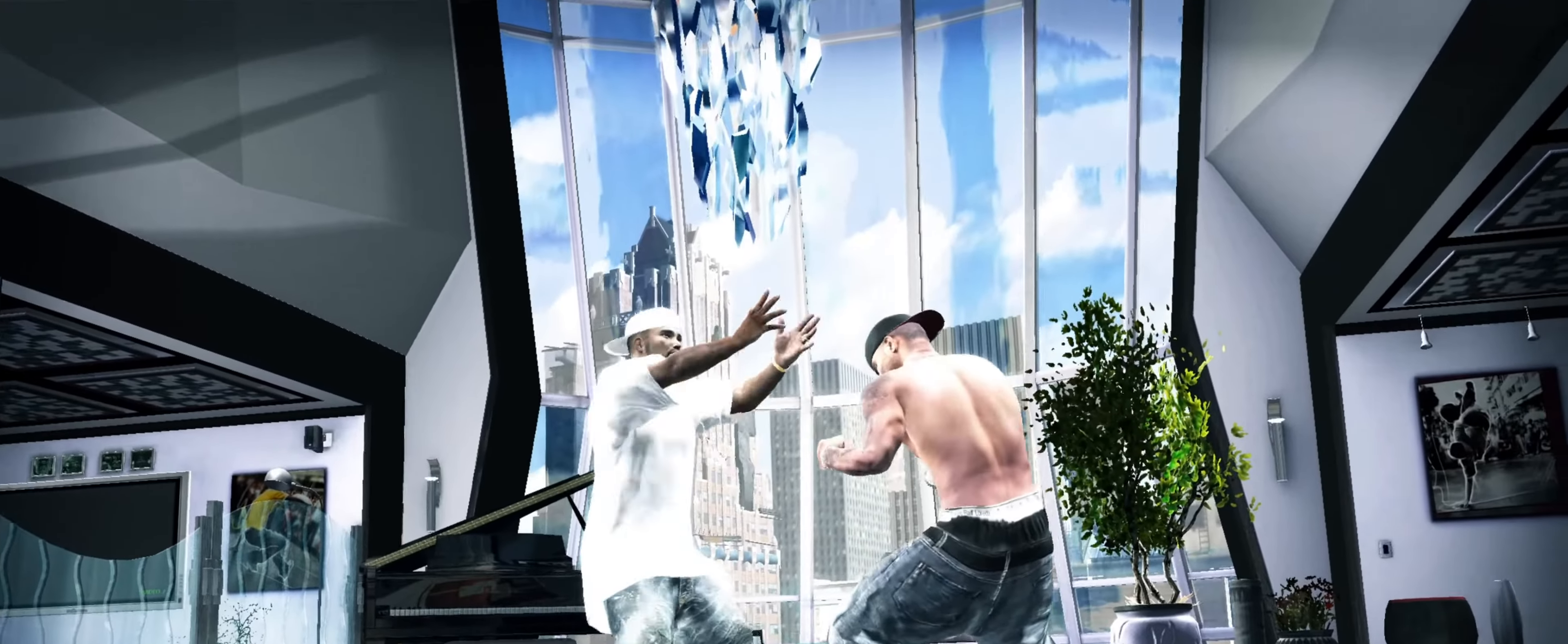
{"buttons": [], "left_stick": "center", "right_stick": "center", "events": [[183, "SQUARE", "down"], [233, "SQUARE", "up"], [250, "left_stick", "up-left"], [300, "SQUARE", "down"], [350, "SQUARE", "up"], [350, "left_stick", "center"], [450, "SQUARE", "down"], [466, "SQUARE", "up"]]}
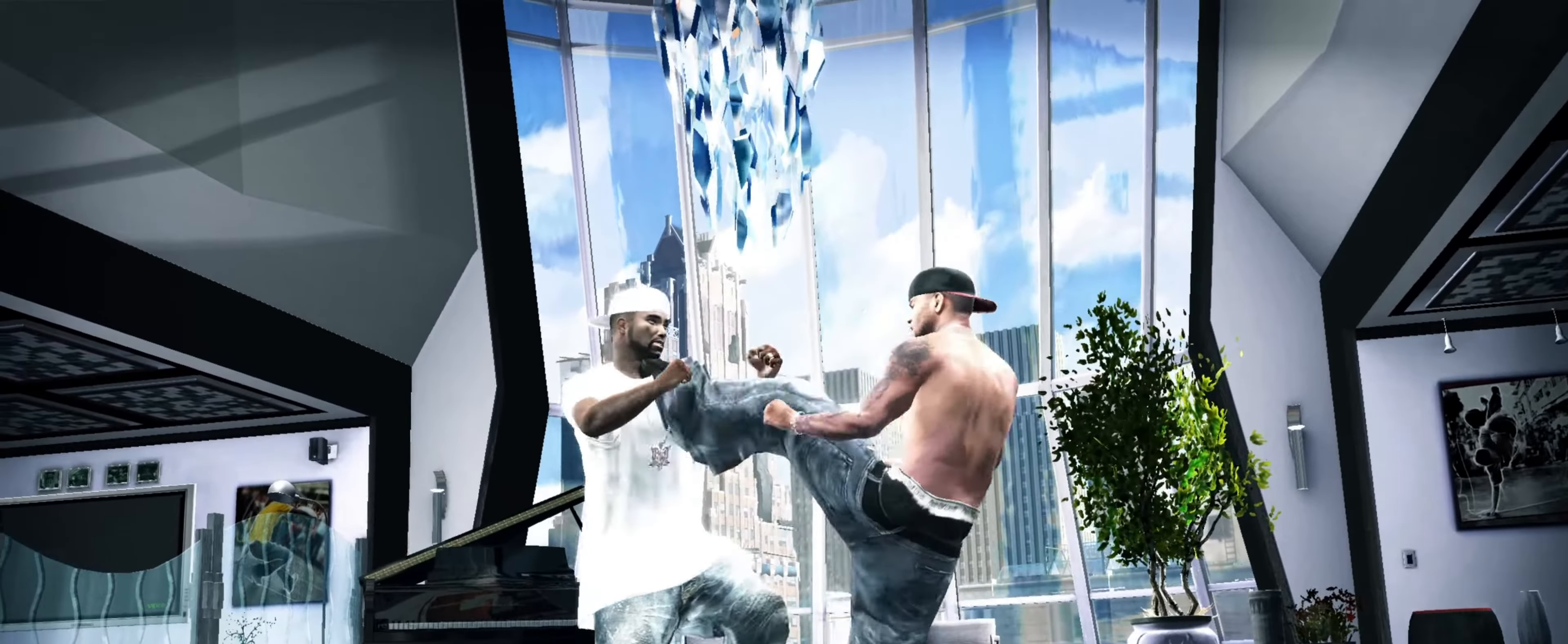
{"buttons": ["R2"], "left_stick": "center", "right_stick": "down-left", "events": [[66, "SQUARE", "down"], [100, "SQUARE", "up"], [200, "SQUARE", "down"], [250, "SQUARE", "up"], [416, "R2", "down"], [416, "right_stick", "down-left"]]}
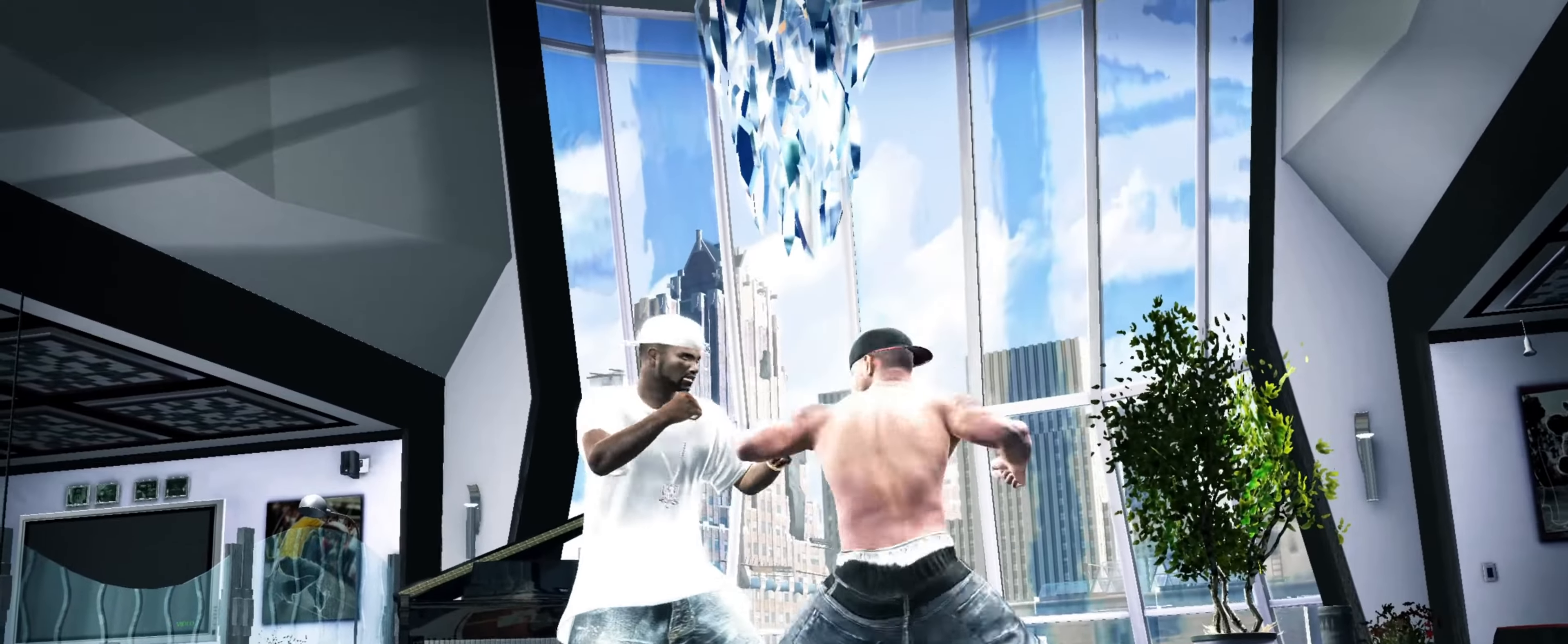
{"buttons": [], "left_stick": "center", "right_stick": "center", "events": [[233, "R2", "up"], [250, "right_stick", "center"], [350, "CROSS", "down"], [400, "CROSS", "up"]]}
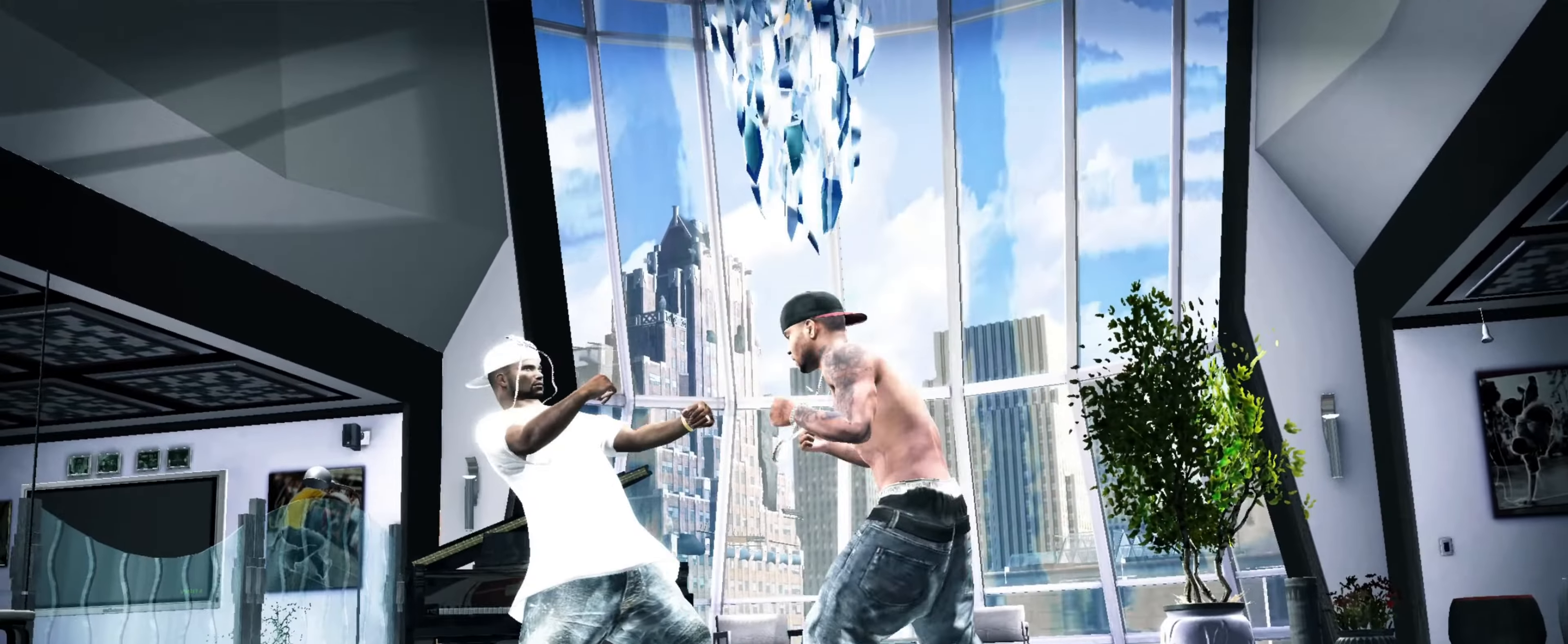
{"buttons": [], "left_stick": "center", "right_stick": "down-left", "events": [[150, "R2", "down"], [150, "right_stick", "up"], [333, "R2", "up"], [366, "right_stick", "center"], [500, "right_stick", "down-left"]]}
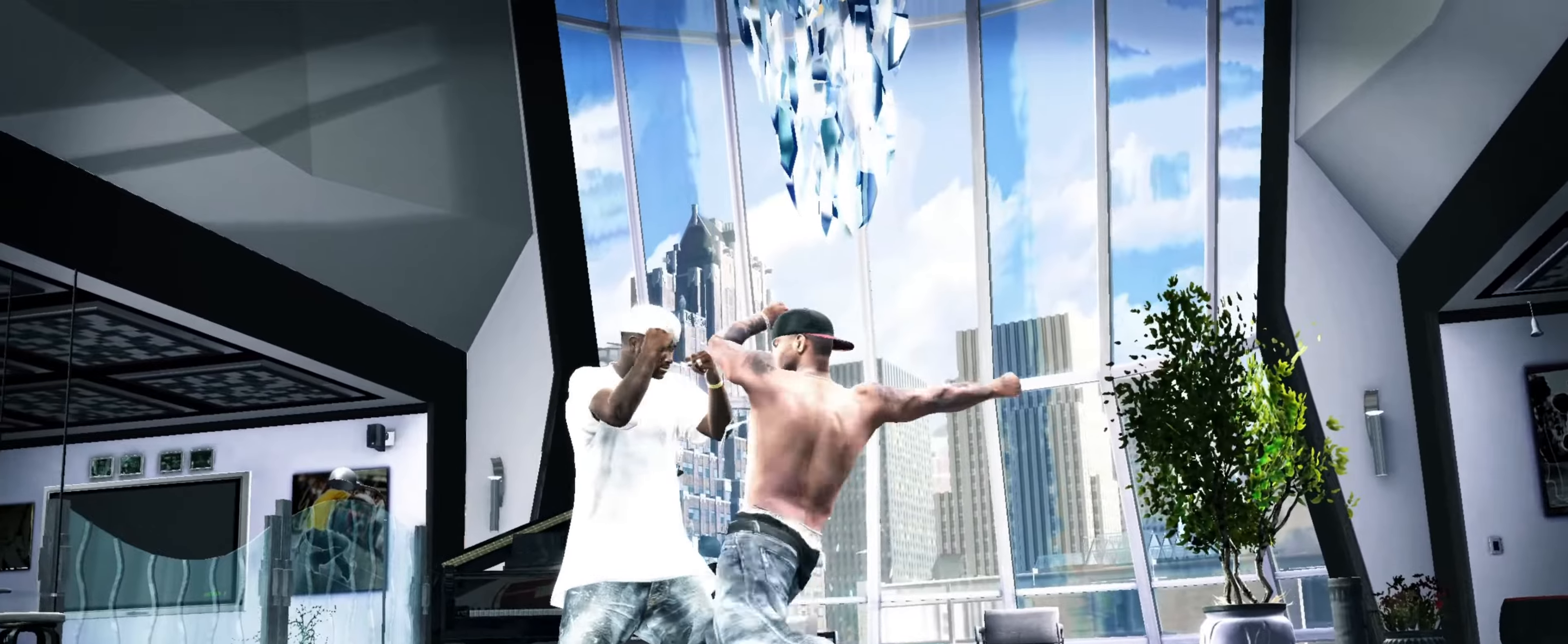
{"buttons": [], "left_stick": "center", "right_stick": "center", "events": [[17, "R2", "down"], [167, "R2", "up"], [167, "right_stick", "center"]]}
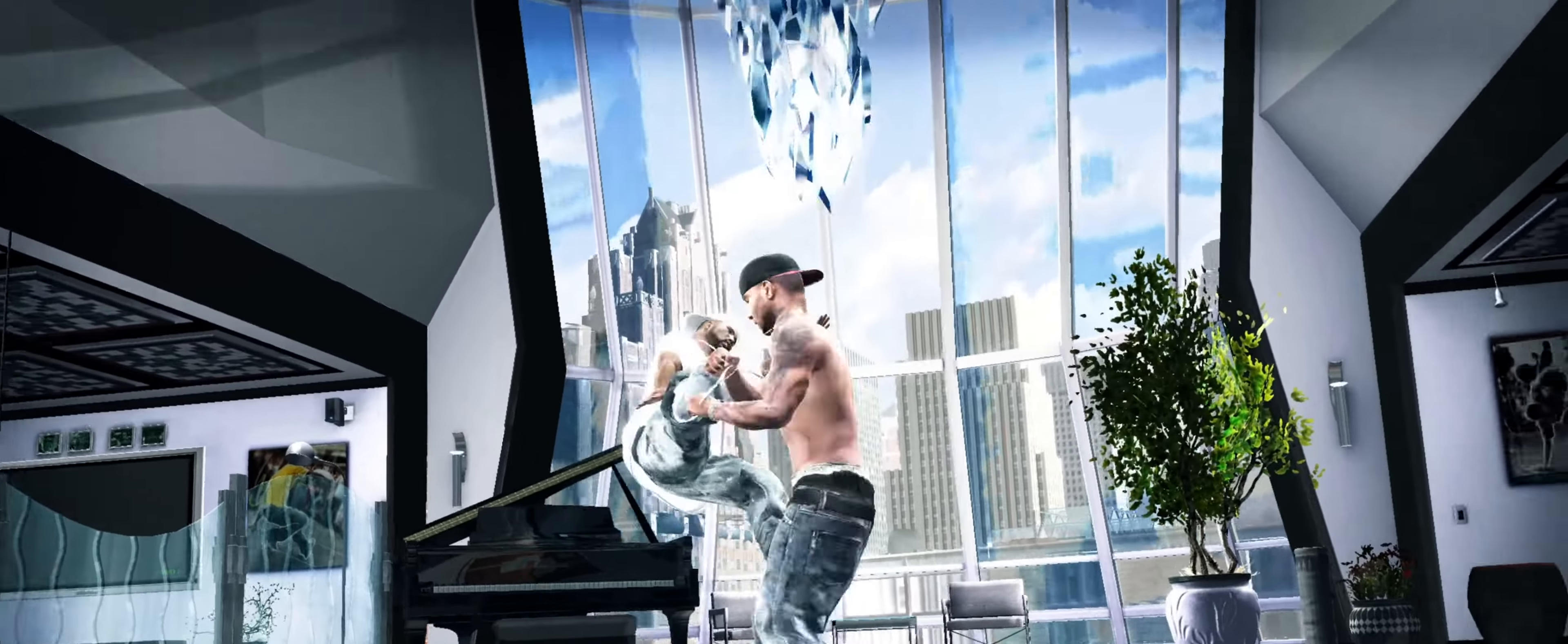
{"buttons": [], "left_stick": "center", "right_stick": "center", "events": [[217, "CROSS", "down"], [233, "CROSS", "up"]]}
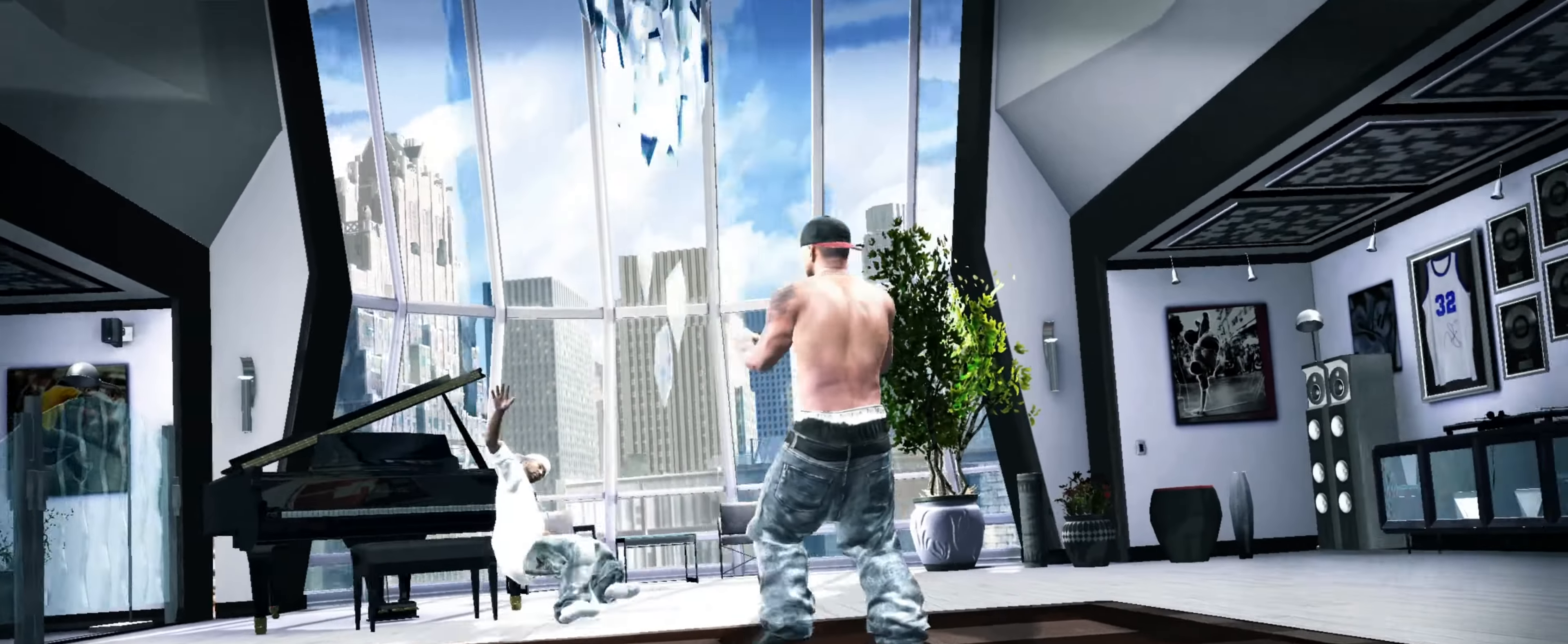
{"buttons": [], "left_stick": "center", "right_stick": "center", "events": []}
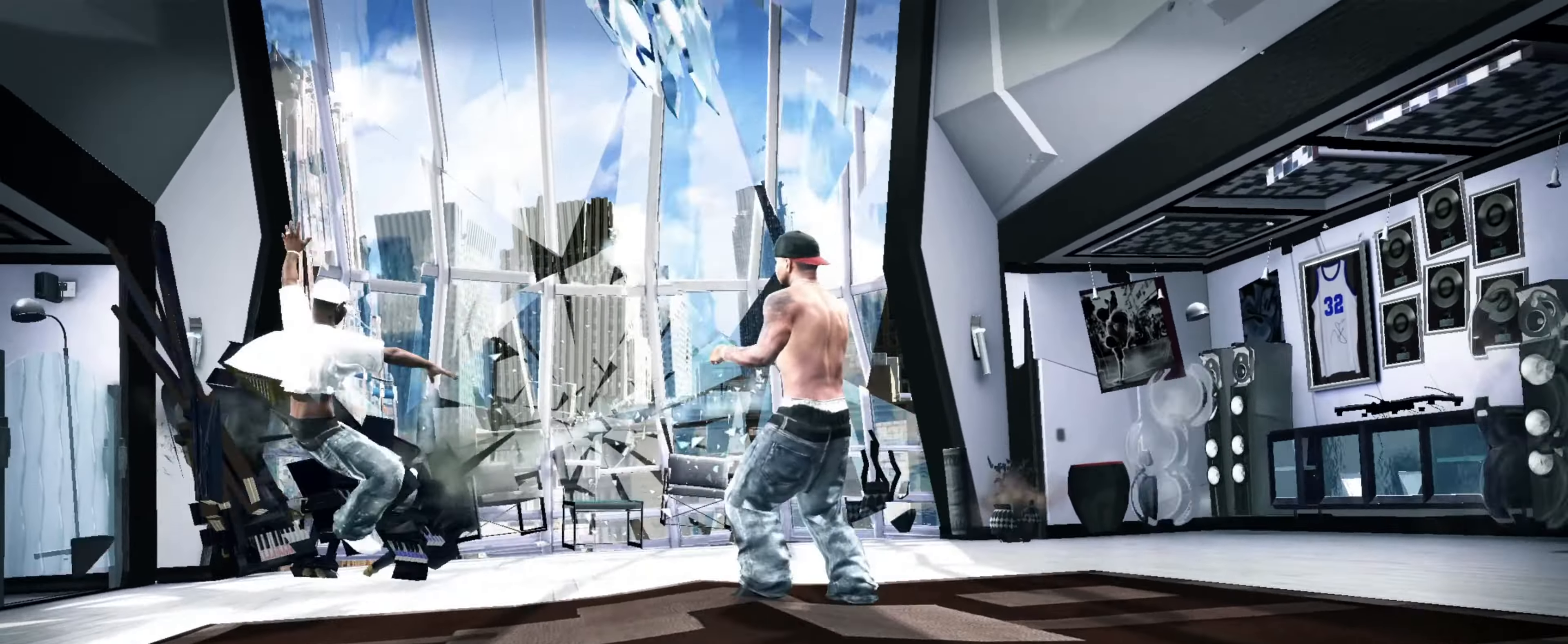
{"buttons": [], "left_stick": "center", "right_stick": "center", "events": [[100, "right_stick", "right"], [217, "right_stick", "center"]]}
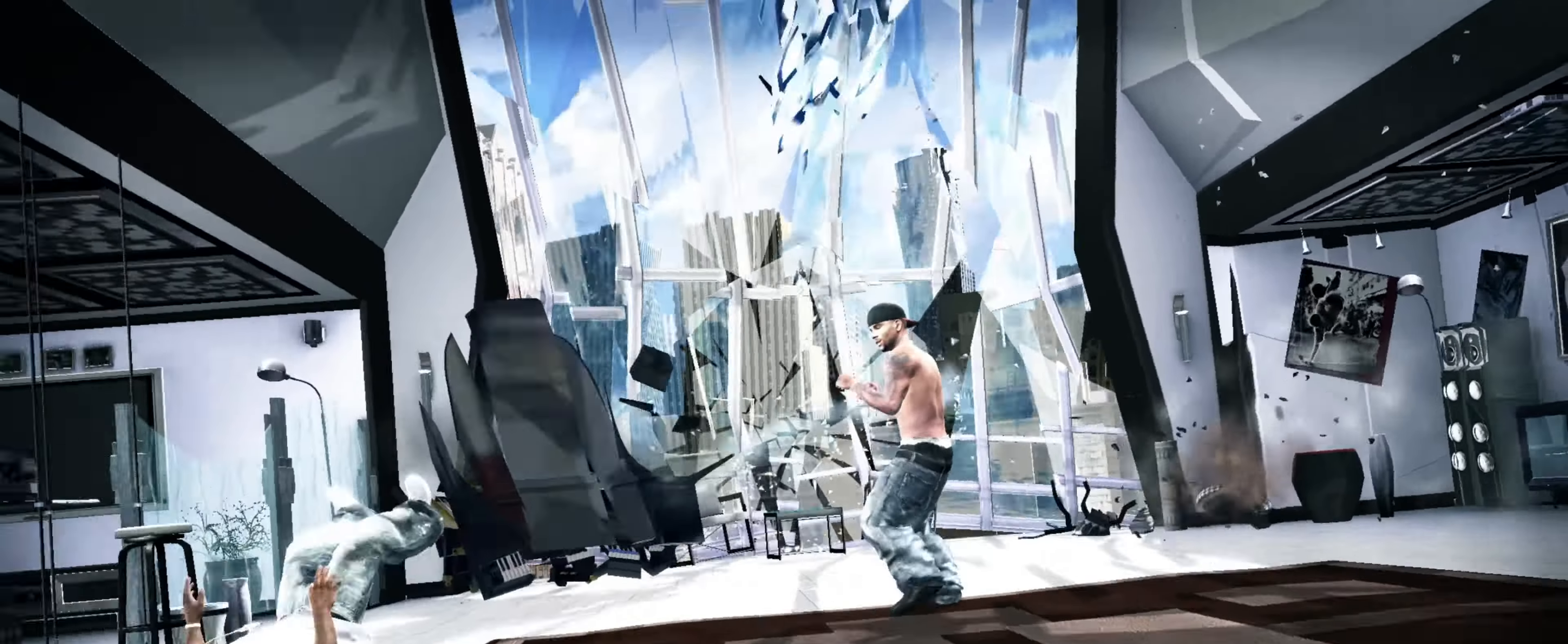
{"buttons": [], "left_stick": "center", "right_stick": "center", "events": []}
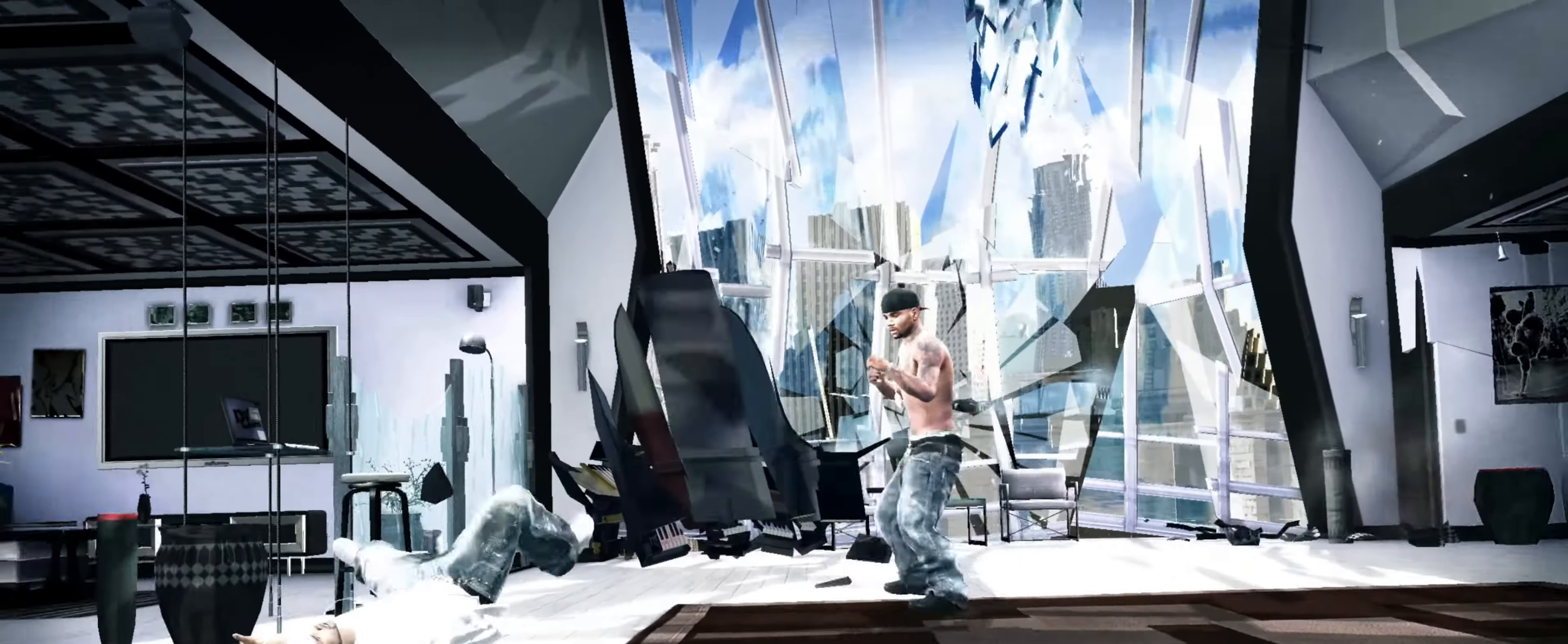
{"buttons": [], "left_stick": "center", "right_stick": "center", "events": []}
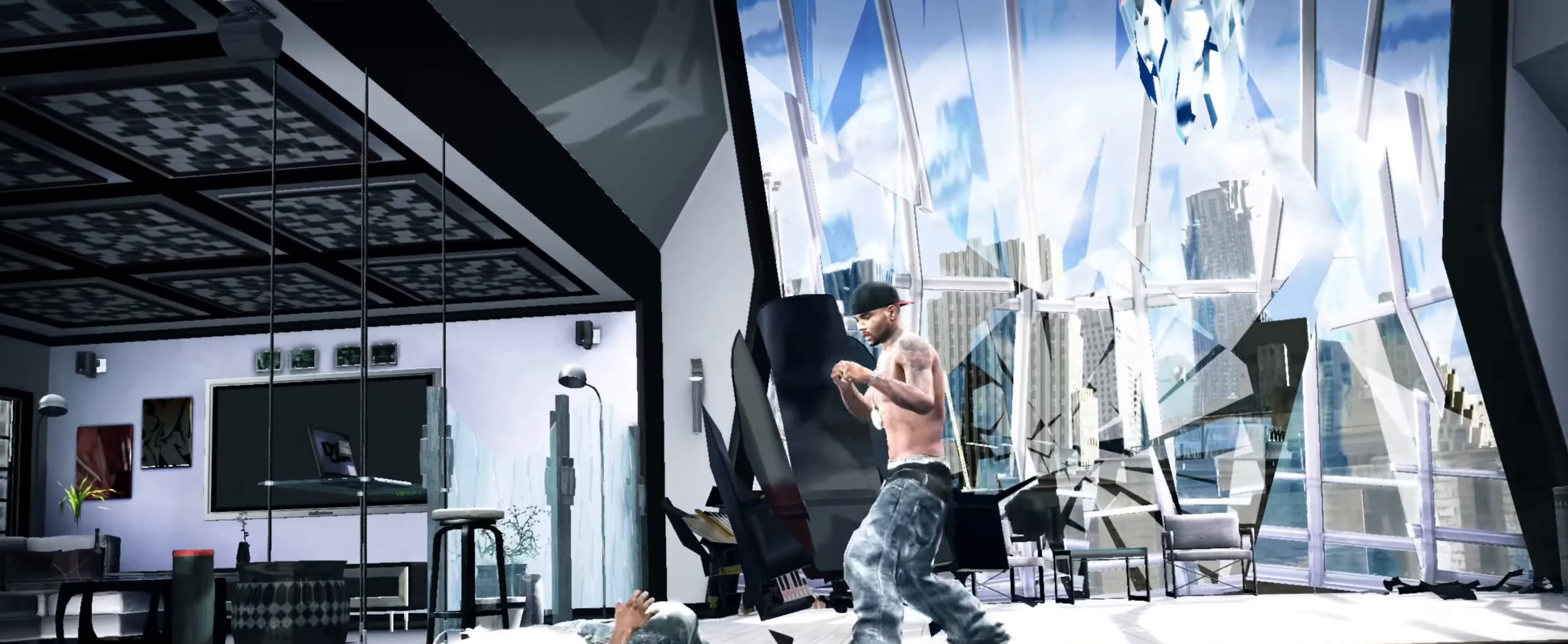
{"buttons": [], "left_stick": "center", "right_stick": "right", "events": [[417, "right_stick", "right"]]}
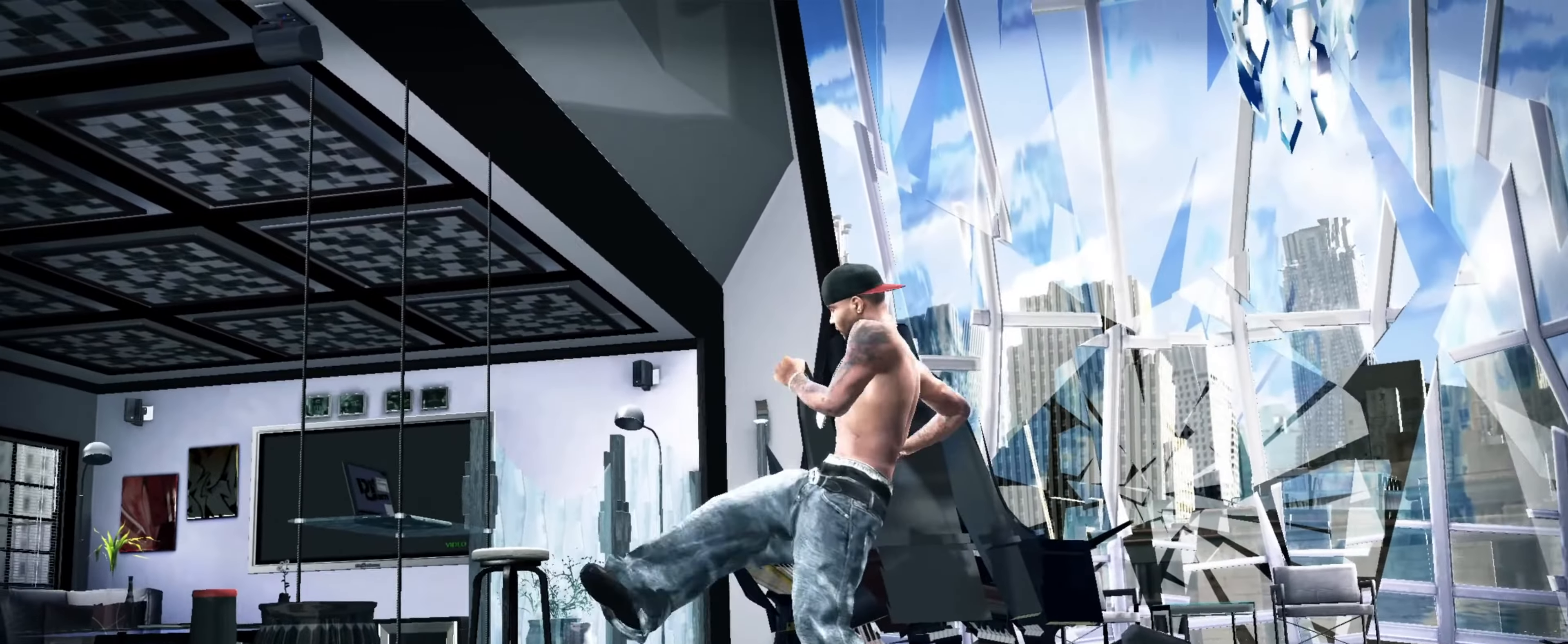
{"buttons": [], "left_stick": "down-right", "right_stick": "left", "events": [[17, "left_stick", "down"], [17, "right_stick", "down"], [83, "right_stick", "left"], [117, "left_stick", "right"], [150, "right_stick", "up"], [183, "left_stick", "up-right"], [200, "right_stick", "right"], [250, "right_stick", "down"], [300, "right_stick", "left"], [350, "right_stick", "up"], [383, "left_stick", "down-right"], [400, "right_stick", "down-right"], [500, "right_stick", "left"]]}
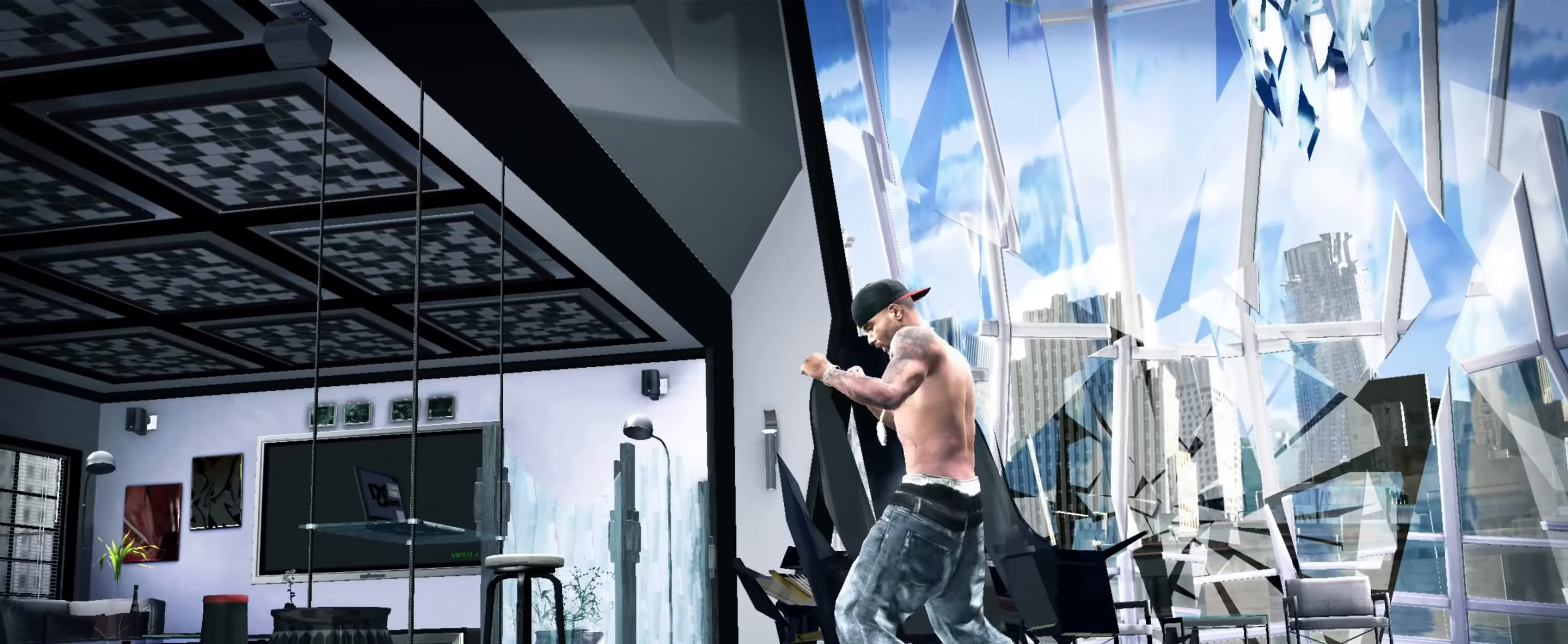
{"buttons": [], "left_stick": "center", "right_stick": "center", "events": [[17, "left_stick", "right"], [17, "right_stick", "down-right"], [50, "right_stick", "up-right"], [133, "right_stick", "center"], [167, "CROSS", "down"], [250, "CROSS", "up"], [300, "CROSS", "down"], [350, "CROSS", "up"], [417, "left_stick", "center"]]}
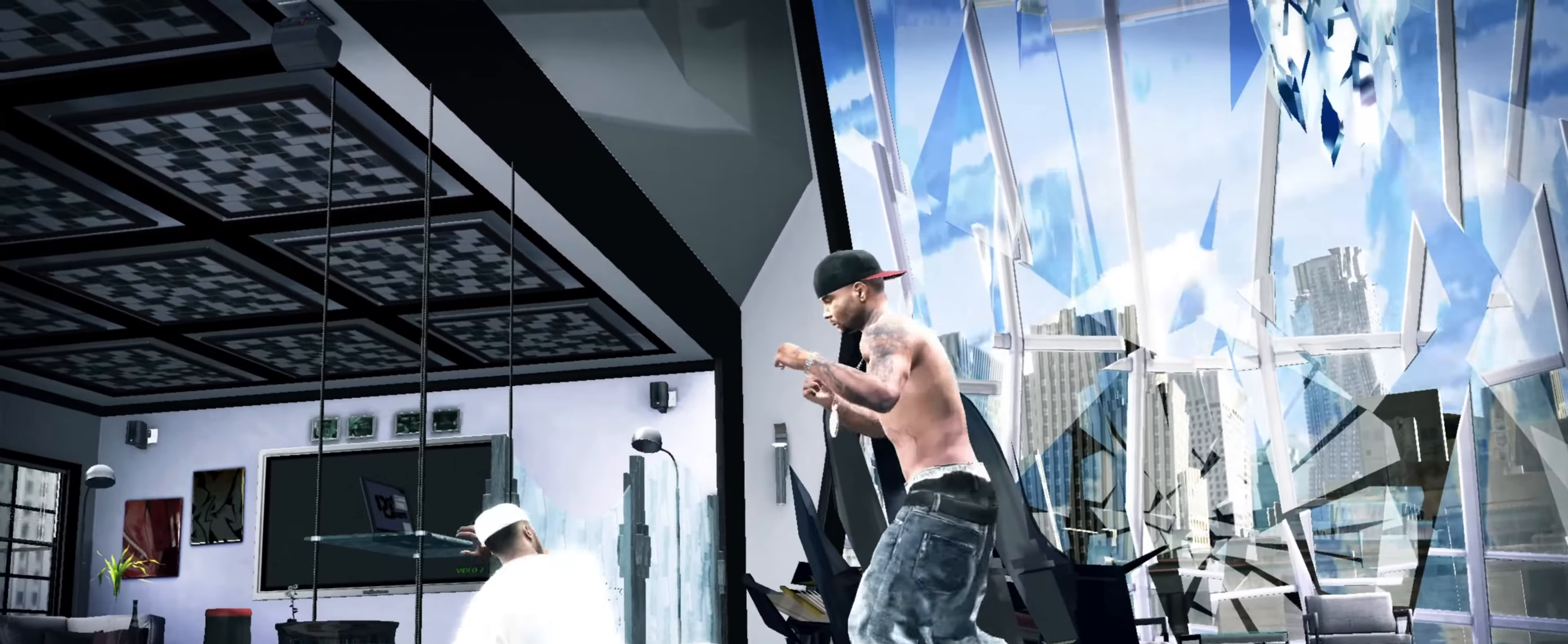
{"buttons": [], "left_stick": "down-left", "right_stick": "center", "events": [[67, "left_stick", "up-left"], [167, "left_stick", "center"], [267, "CROSS", "down"], [317, "left_stick", "down-left"], [400, "CROSS", "up"], [433, "R1", "down"], [467, "R1", "up"]]}
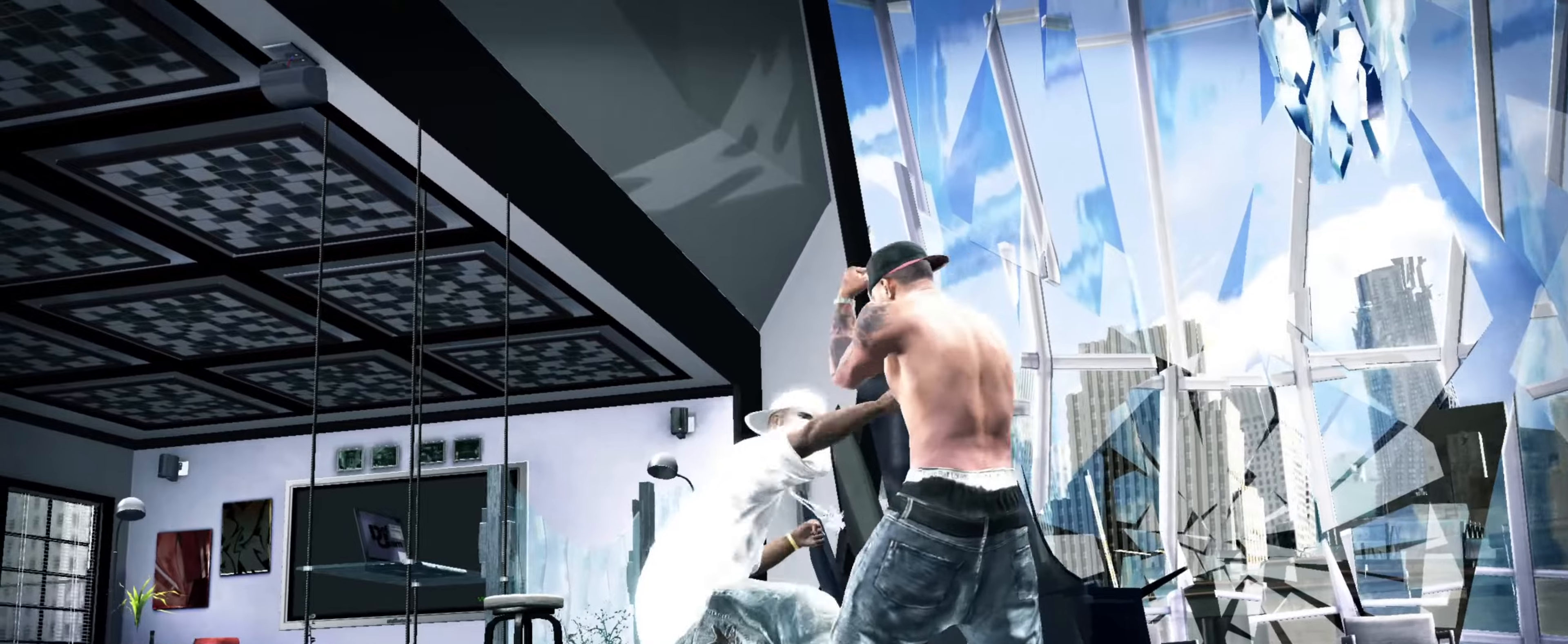
{"buttons": [], "left_stick": "down-right", "right_stick": "center", "events": [[67, "R1", "down"], [134, "R1", "up"], [300, "left_stick", "down"], [417, "left_stick", "down-right"]]}
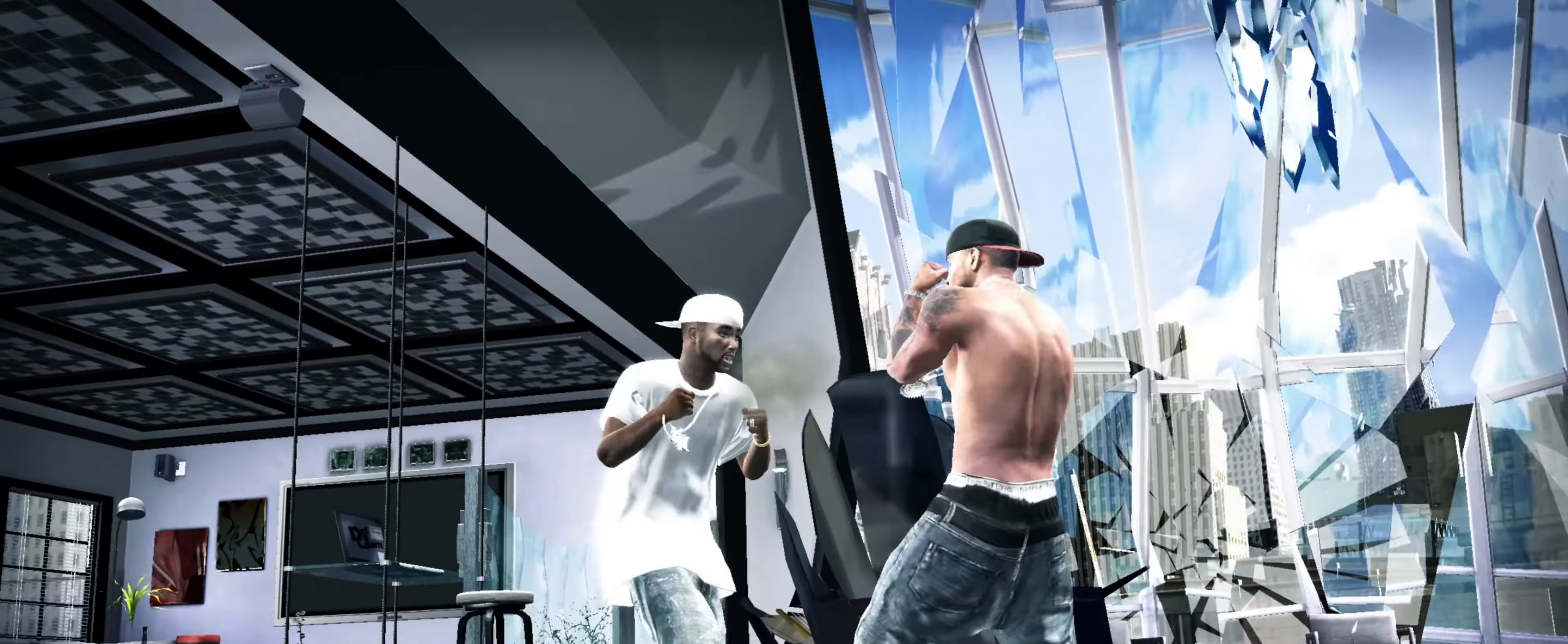
{"buttons": ["R2"], "left_stick": "center", "right_stick": "down-left", "events": [[150, "R2", "down"], [150, "right_stick", "down-left"], [167, "left_stick", "right"], [267, "left_stick", "center"]]}
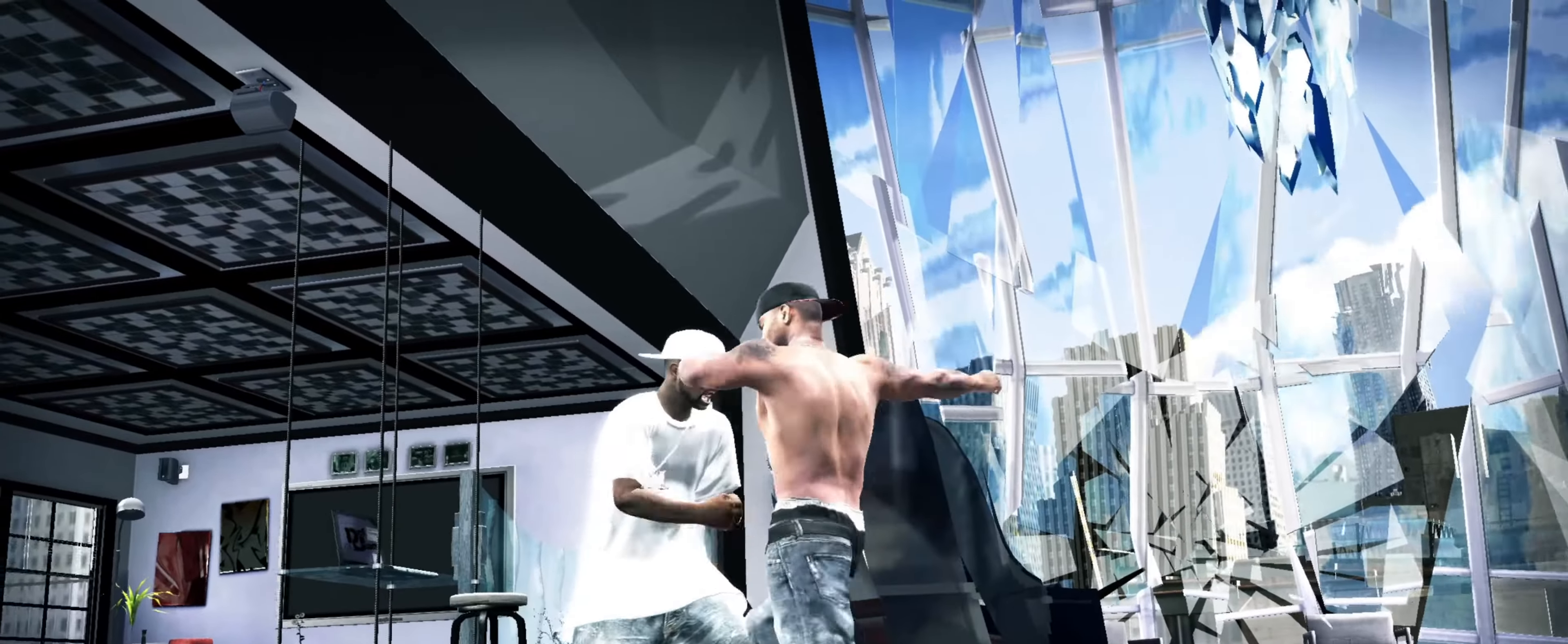
{"buttons": [], "left_stick": "down", "right_stick": "up", "events": [[350, "R2", "up"], [350, "left_stick", "down"], [367, "right_stick", "center"], [484, "right_stick", "up"]]}
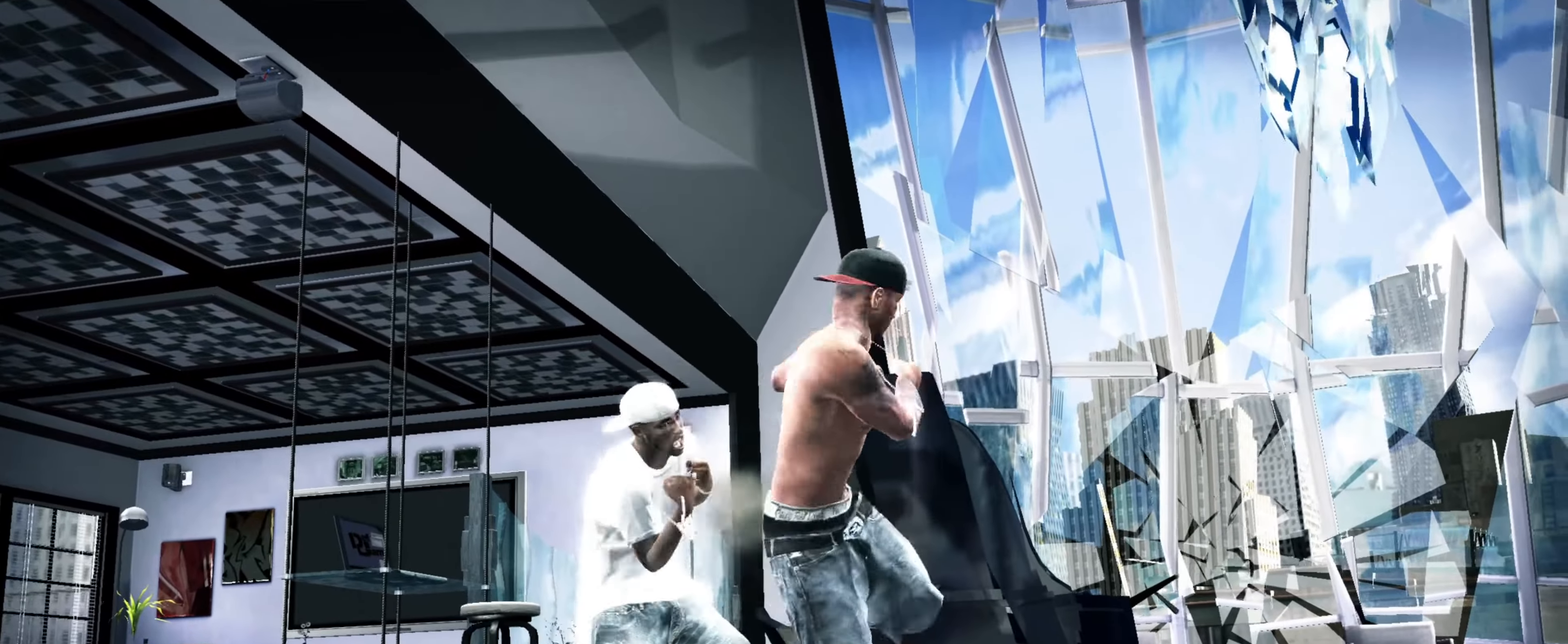
{"buttons": [], "left_stick": "up", "right_stick": "up", "events": [[84, "right_stick", "center"], [100, "left_stick", "down-right"], [167, "right_stick", "up"], [300, "left_stick", "right"], [400, "left_stick", "center"], [484, "left_stick", "up"]]}